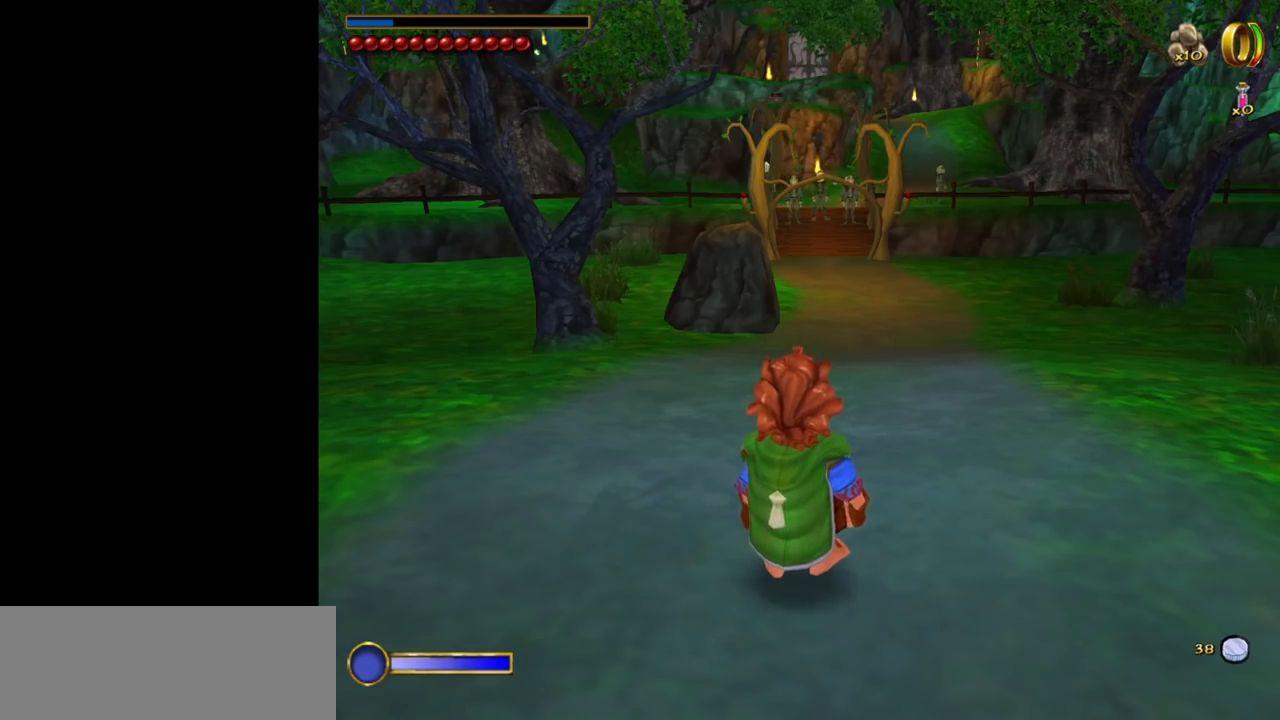
Gameplay with keyboard and mouse; each line is a JSON object with the keys and mouse buttons held at the frame after it. "events" lists presses ("down") and releases ("up") of "1", "2", "3", "a", "ctrl", "d", "down", "e", "escape", "f", "left", "return", "right", "s", "shift", "space", "tab", "up", "w", "mouse_left" and "mouse_right" between this image and that frame as [ms after this image, input, new state], when the widget could be followed in between. "mouse_left", "mouse_right" = the "left", "right" buttons of the "mouse" list. No other keys are recorded. Mouse movement is not recorded.
{"keys": ["1"], "mouse": [], "events": [[484, "1", "down"]]}
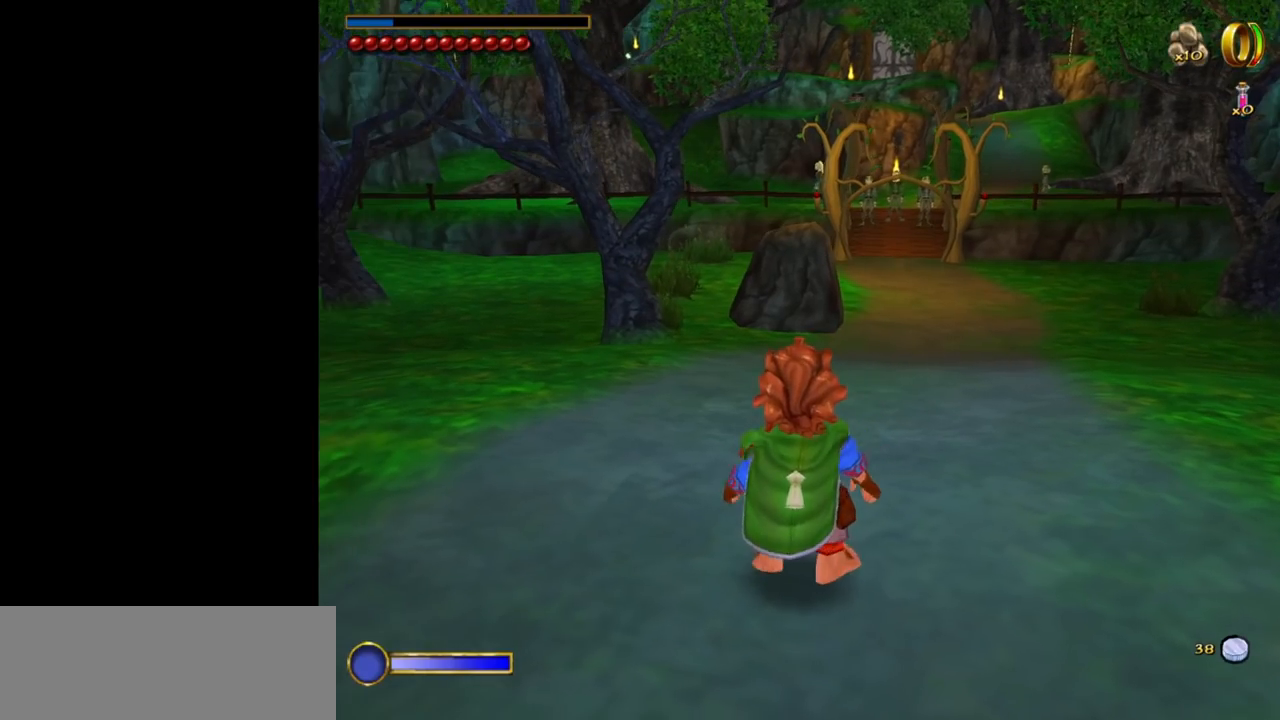
{"keys": [], "mouse": [], "events": [[67, "1", "up"]]}
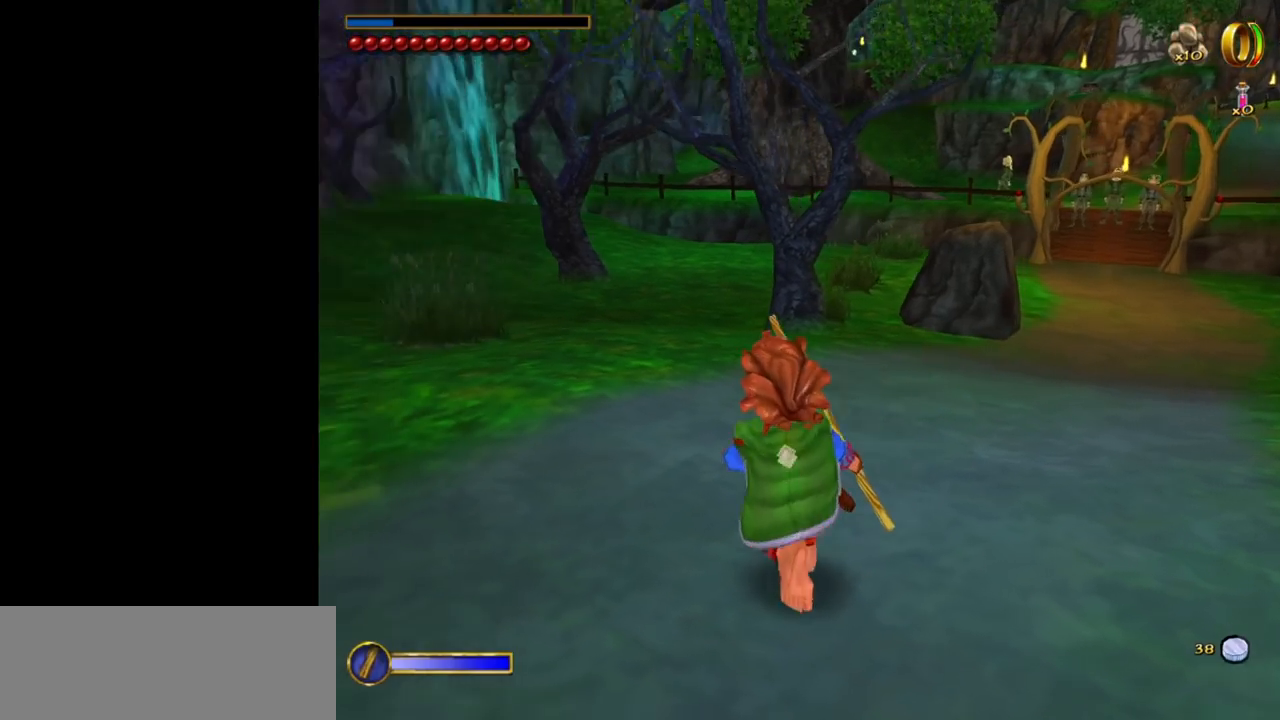
{"keys": [], "mouse": [], "events": []}
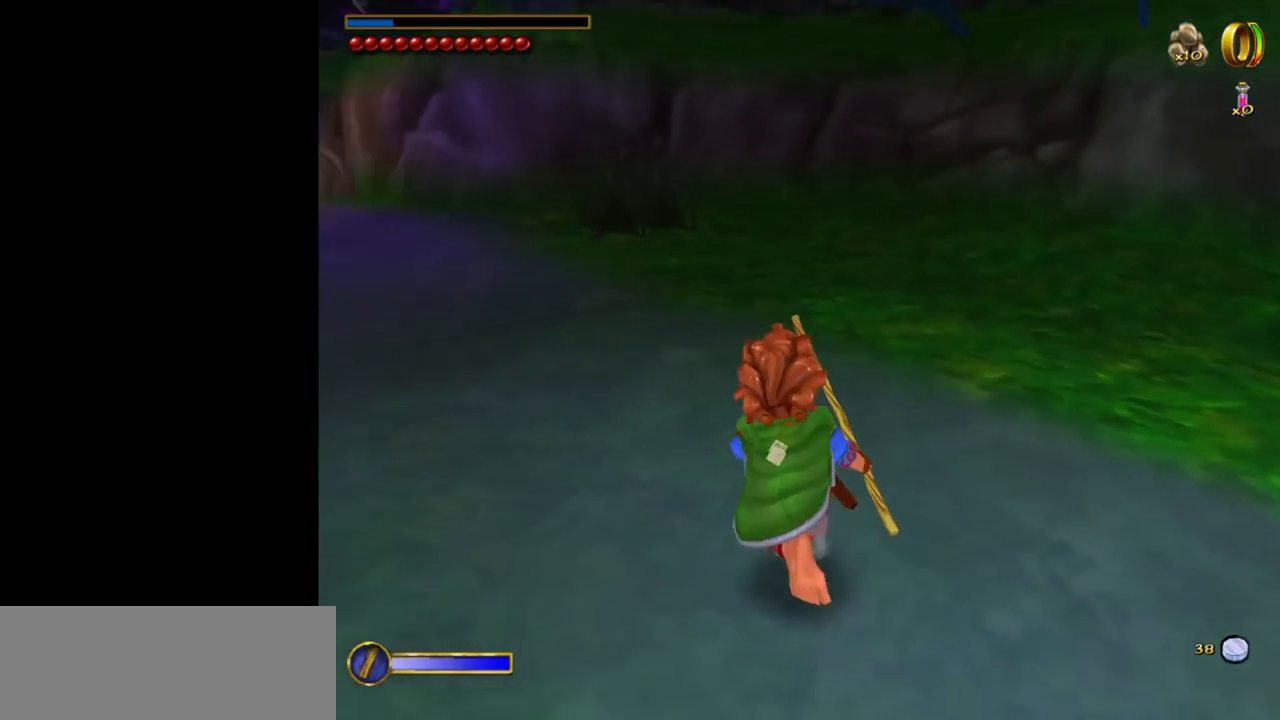
{"keys": [], "mouse": [], "events": []}
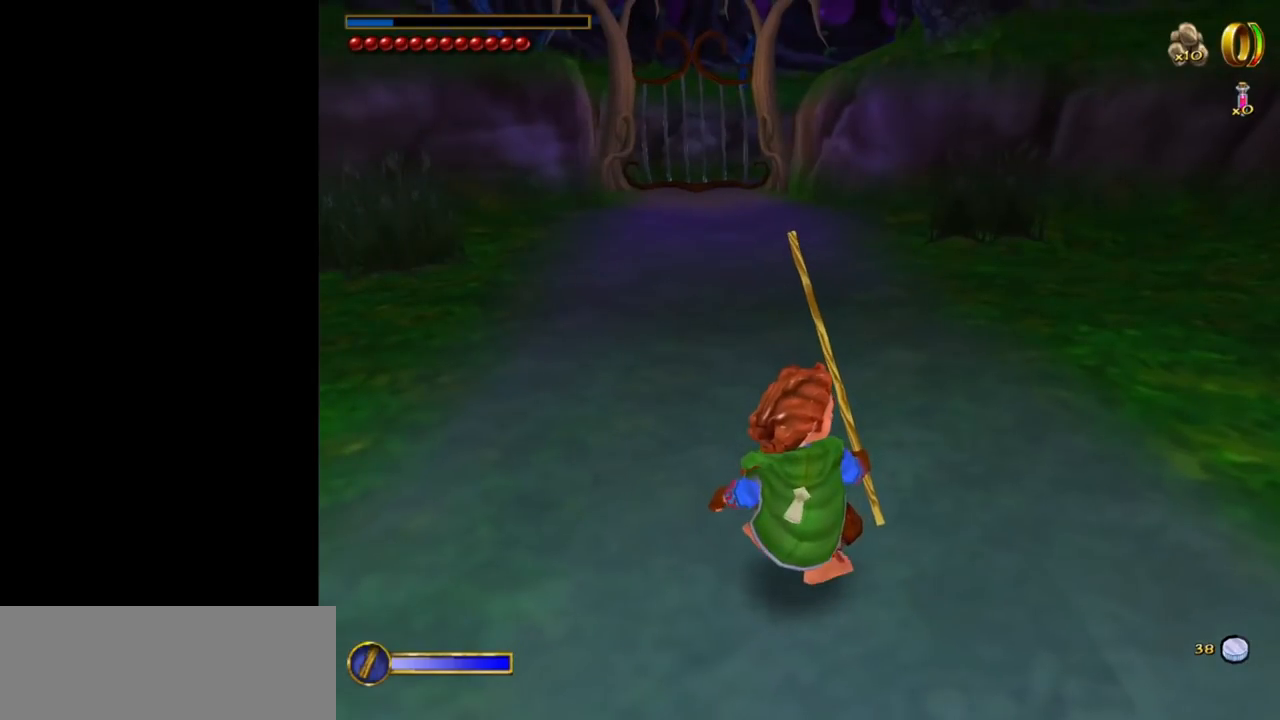
{"keys": ["w"], "mouse": [], "events": [[500, "w", "down"]]}
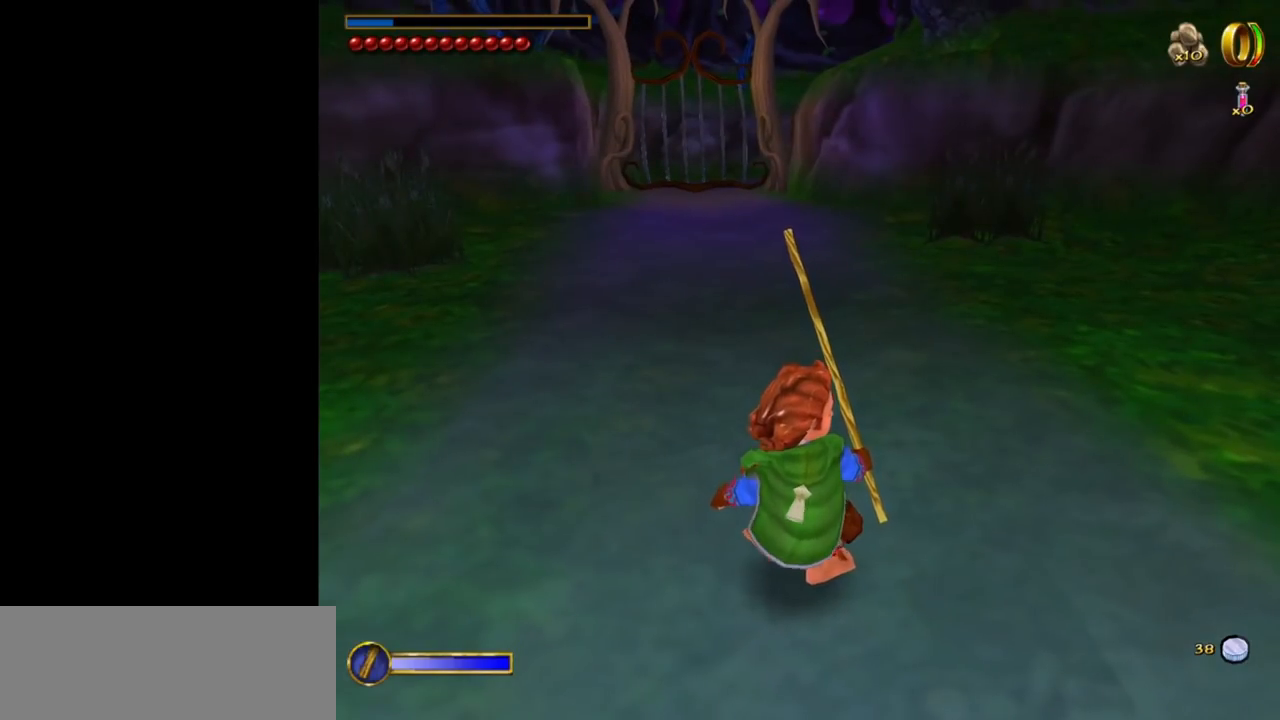
{"keys": ["w"], "mouse": [], "events": [[84, "mouse_right", "down"], [184, "mouse_left", "down"], [284, "mouse_left", "up"], [317, "mouse_right", "up"]]}
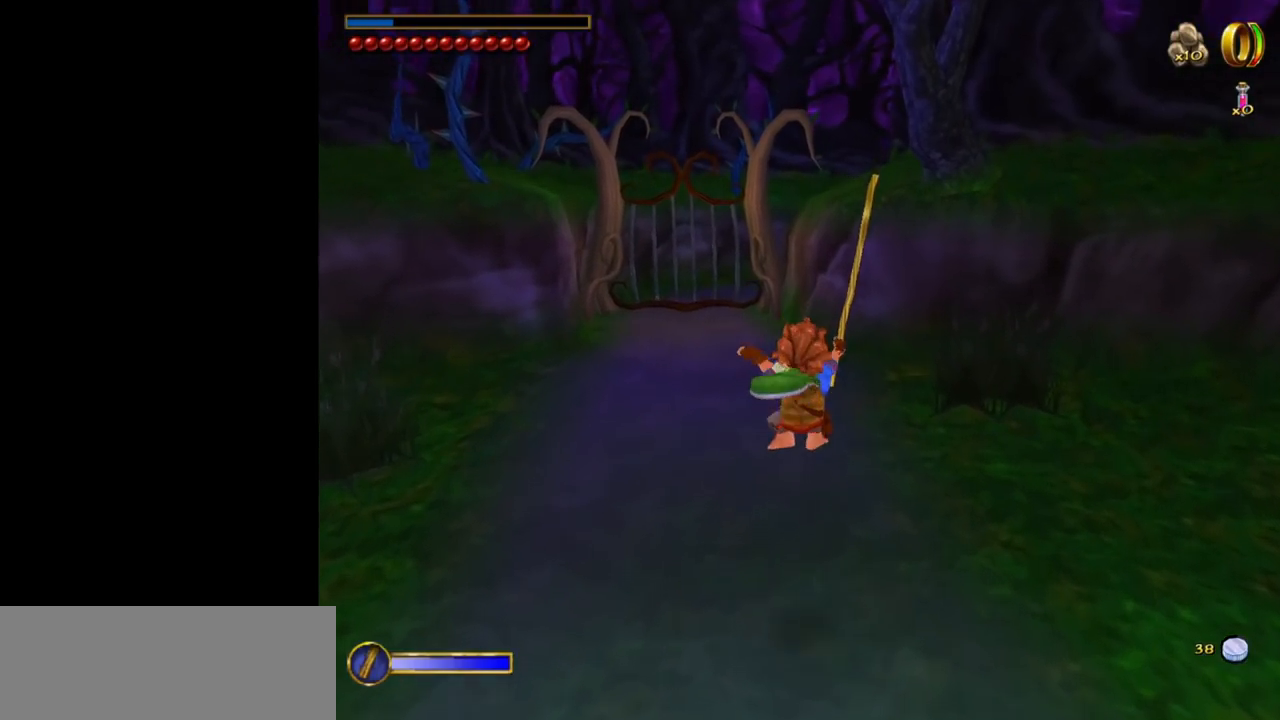
{"keys": ["w"], "mouse": ["right"], "events": [[334, "mouse_right", "down"], [384, "mouse_left", "down"], [484, "mouse_left", "up"]]}
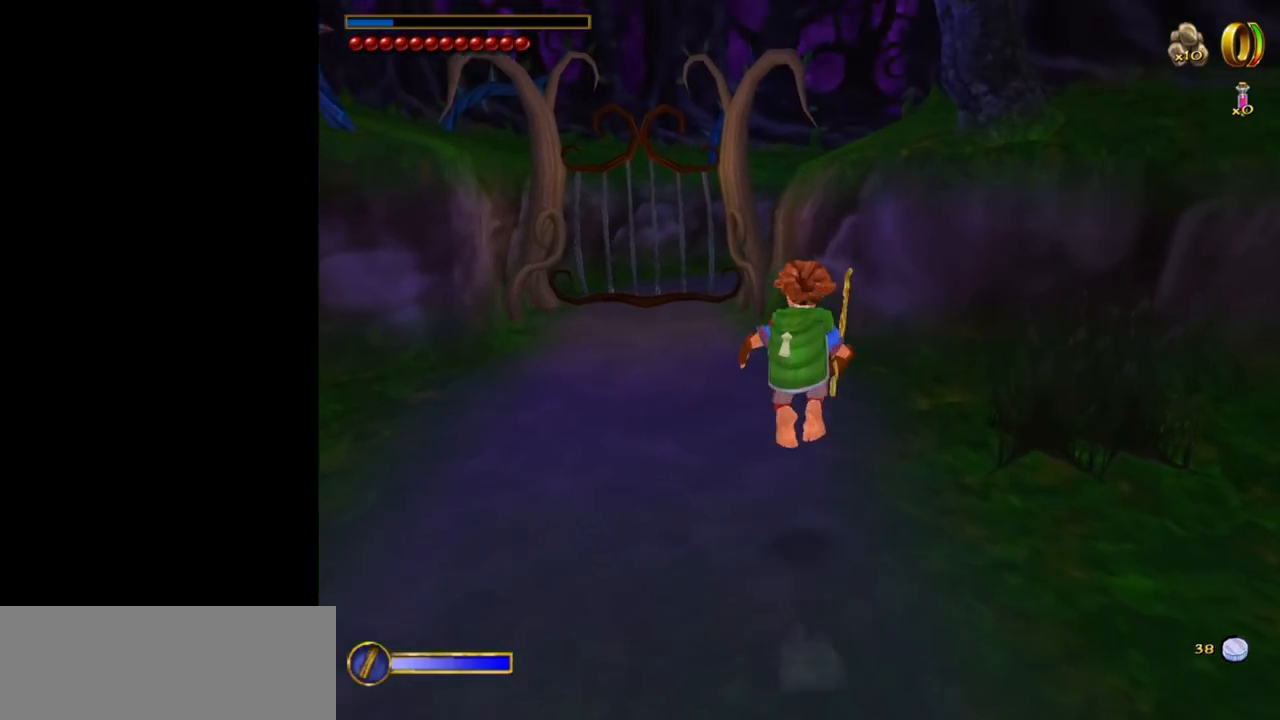
{"keys": ["w"], "mouse": [], "events": [[34, "mouse_right", "up"]]}
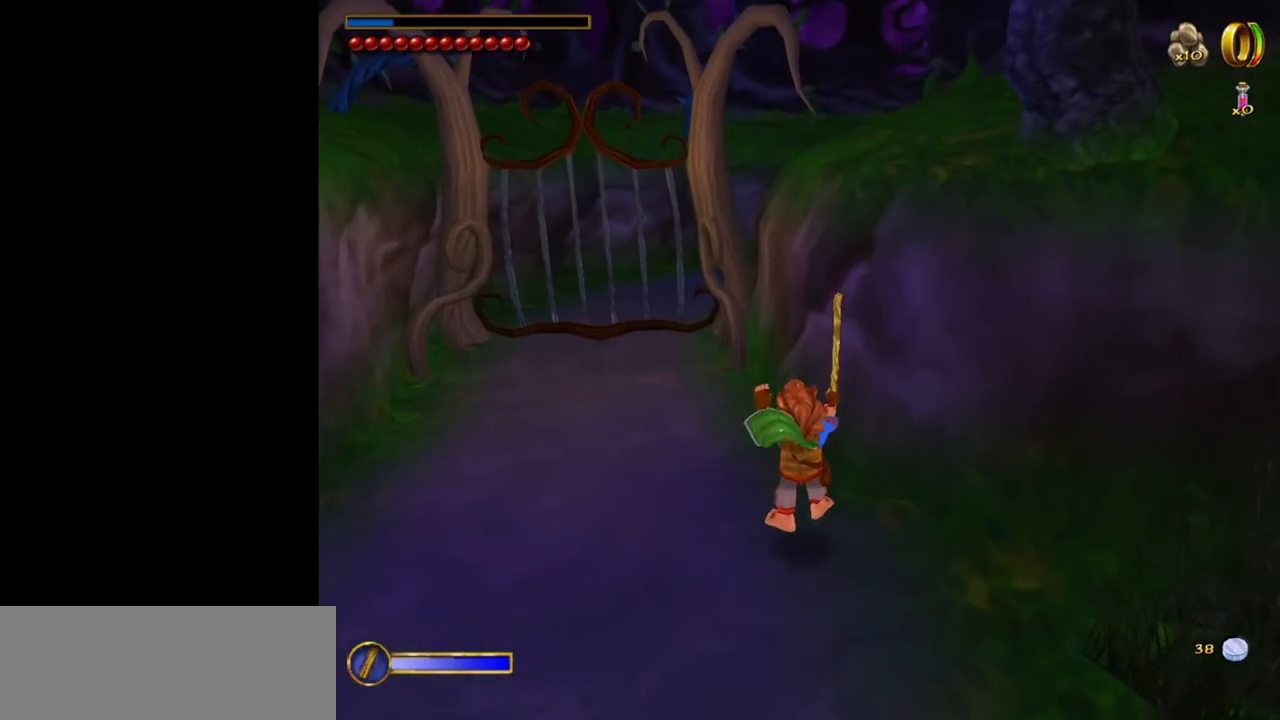
{"keys": [], "mouse": [], "events": [[417, "w", "up"]]}
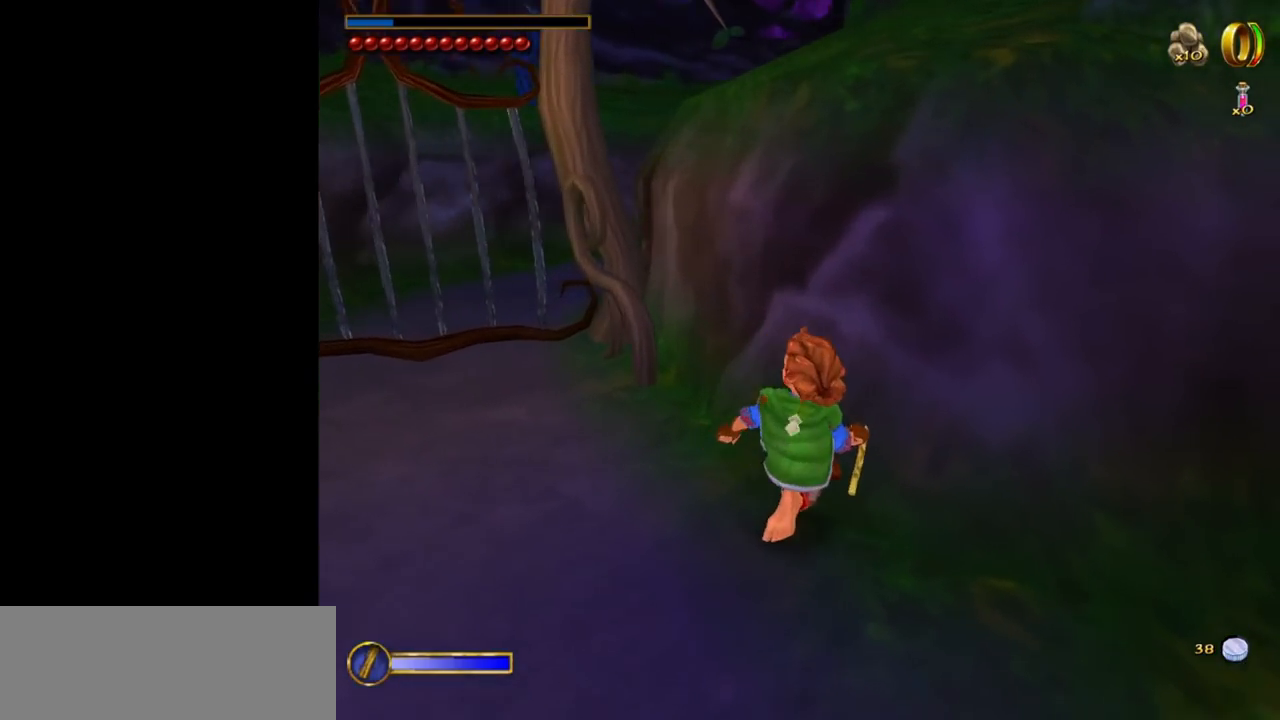
{"keys": [], "mouse": [], "events": []}
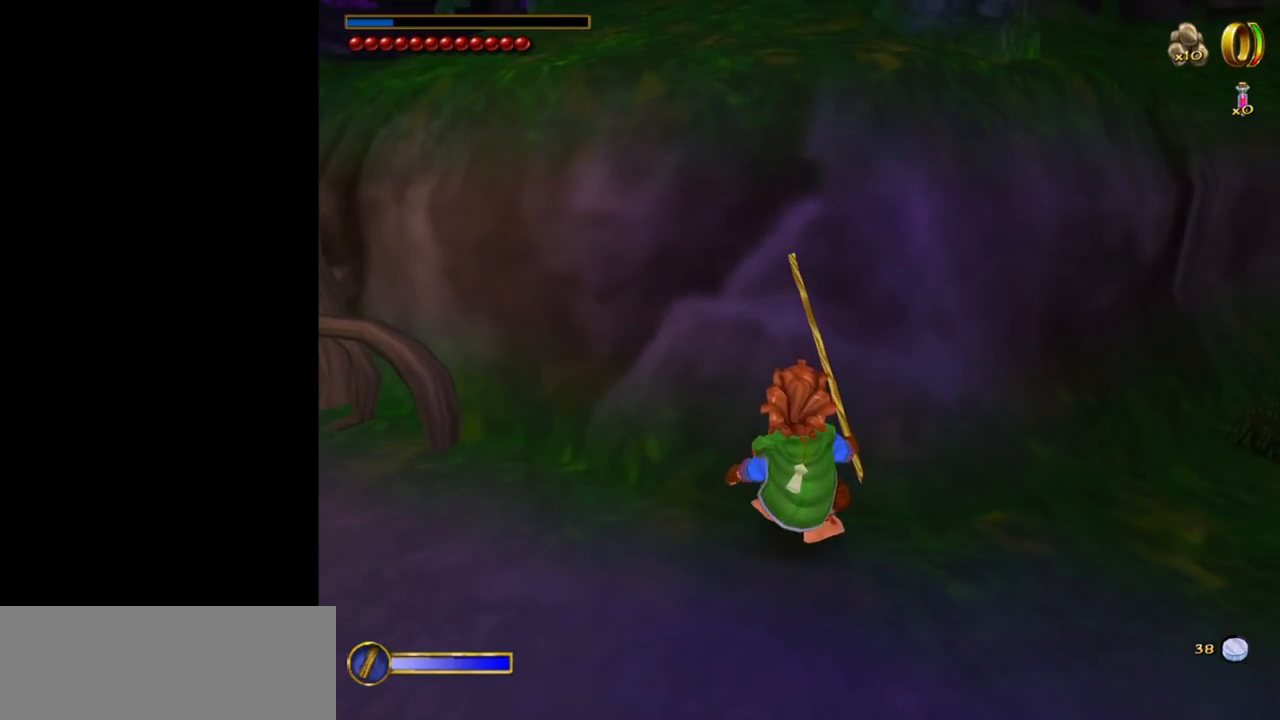
{"keys": [], "mouse": [], "events": []}
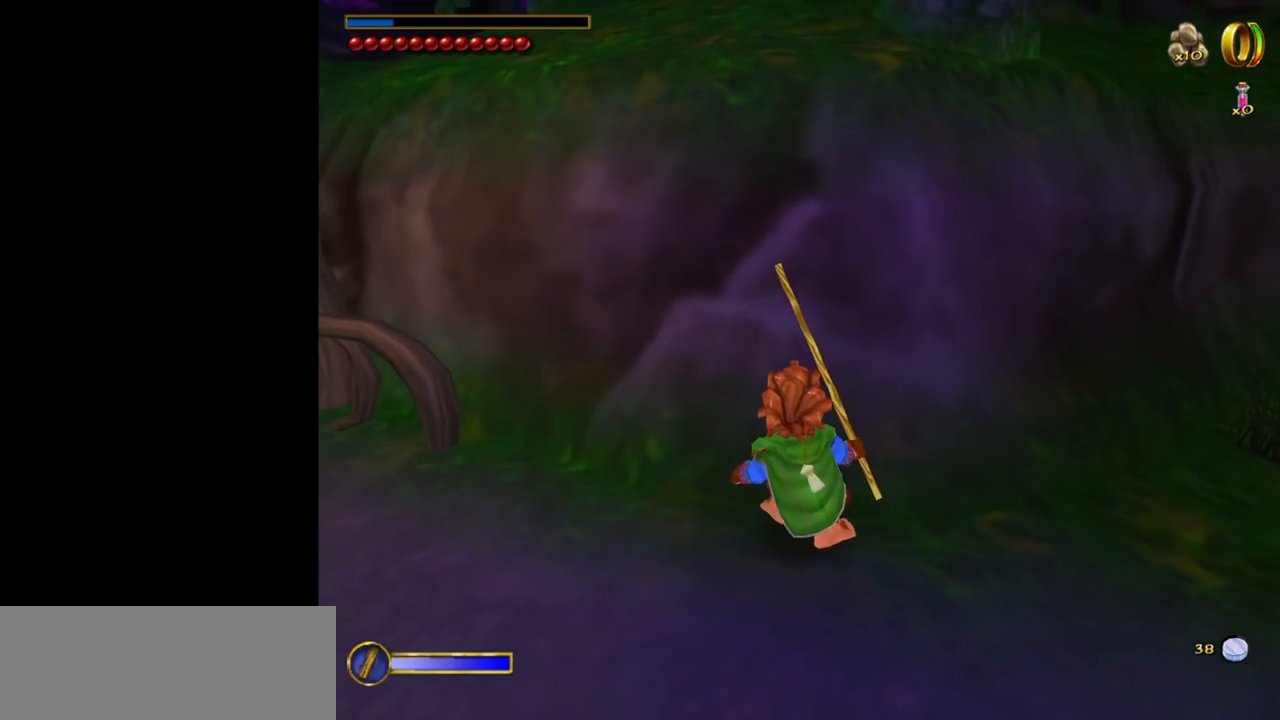
{"keys": [], "mouse": [], "events": []}
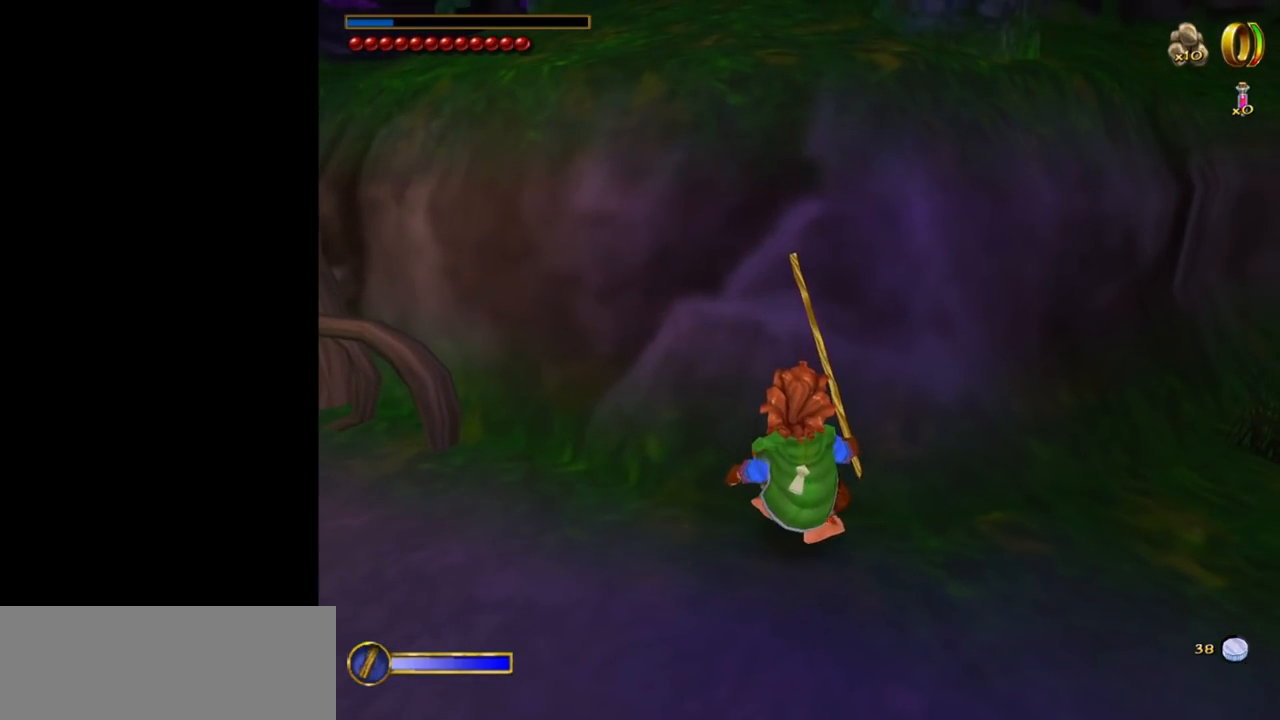
{"keys": [], "mouse": [], "events": []}
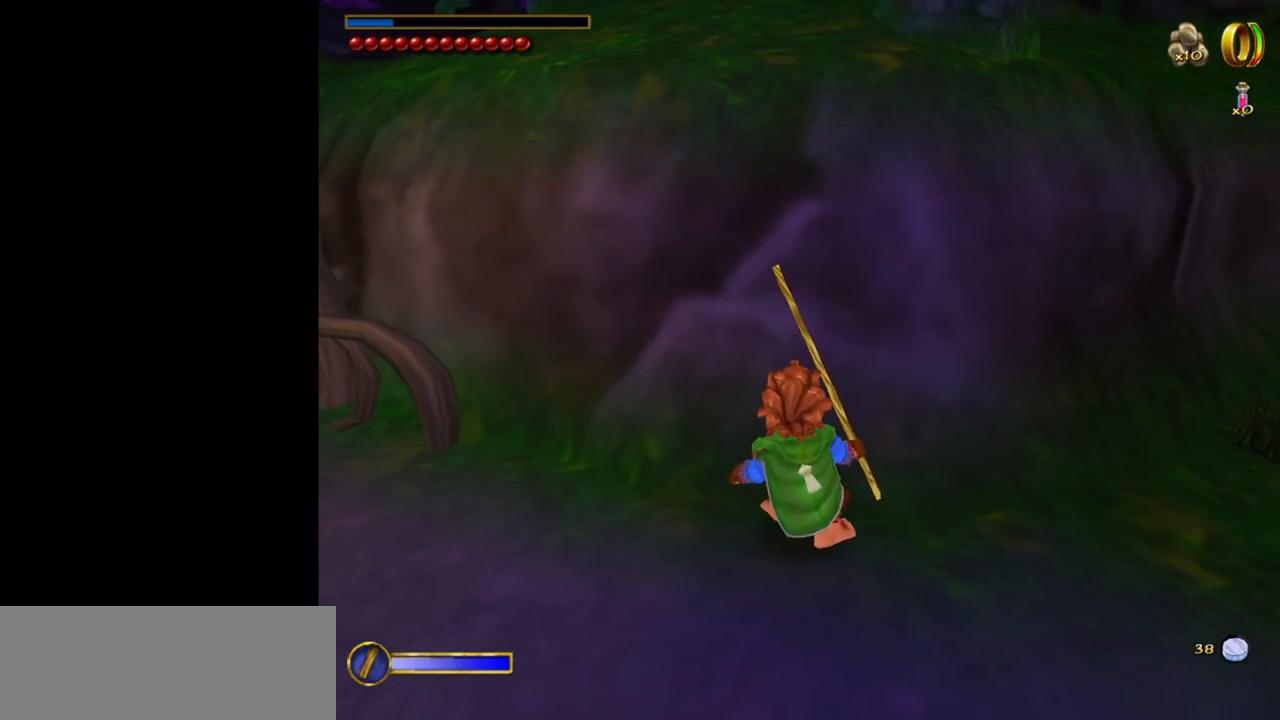
{"keys": ["s"], "mouse": [], "events": [[400, "s", "down"]]}
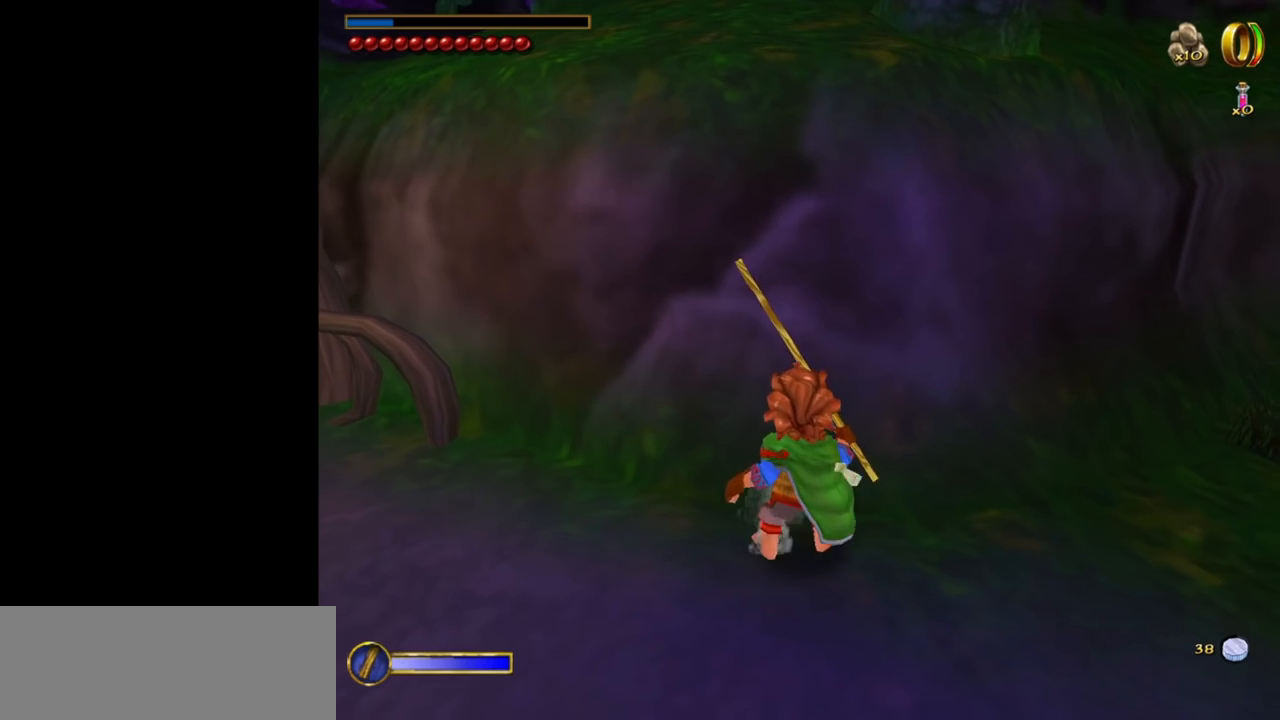
{"keys": ["ctrl"], "mouse": [], "events": [[367, "s", "up"], [417, "ctrl", "down"]]}
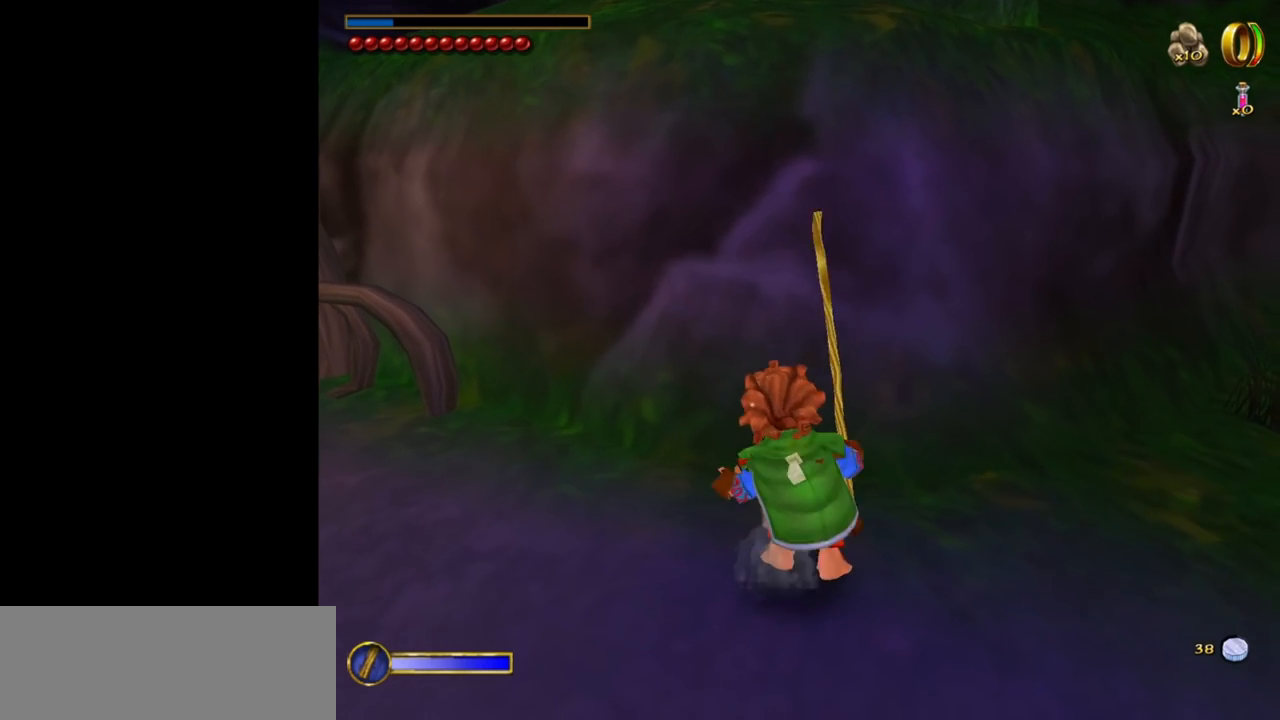
{"keys": ["s"], "mouse": [], "events": [[17, "ctrl", "up"], [17, "f", "down"], [67, "f", "up"], [150, "a", "down"], [434, "a", "up"], [434, "s", "down"]]}
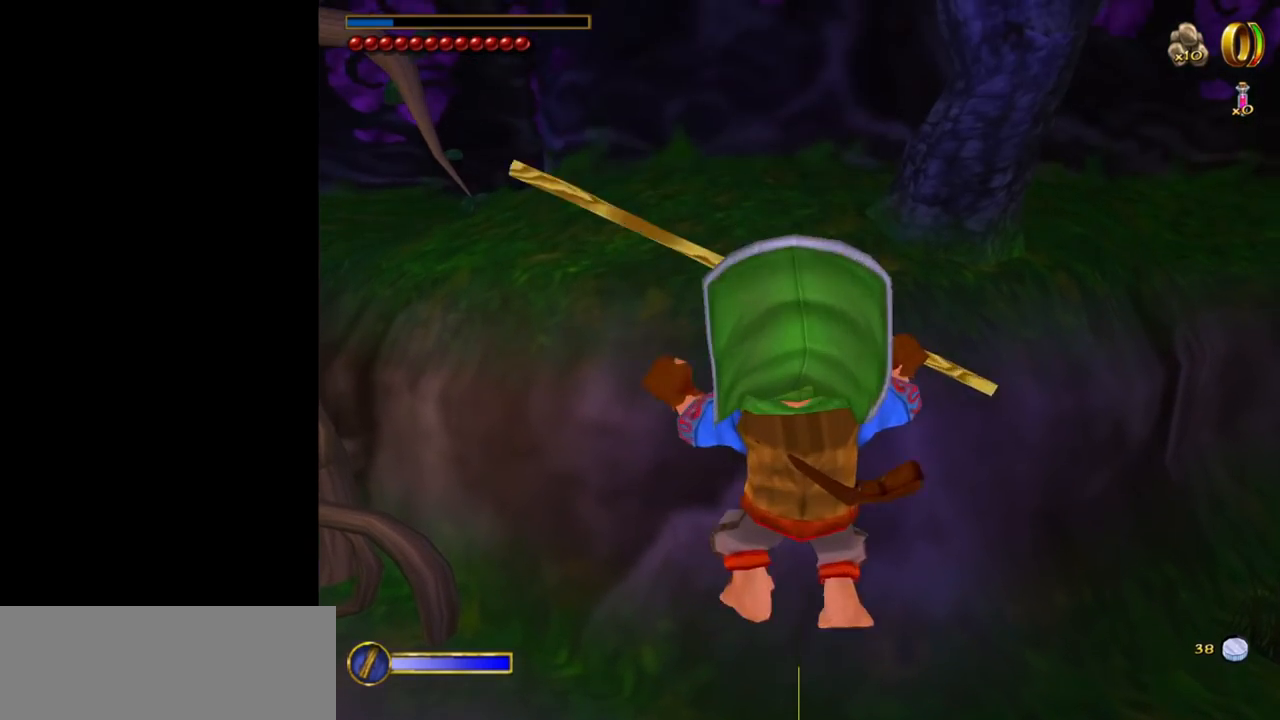
{"keys": ["s"], "mouse": [], "events": []}
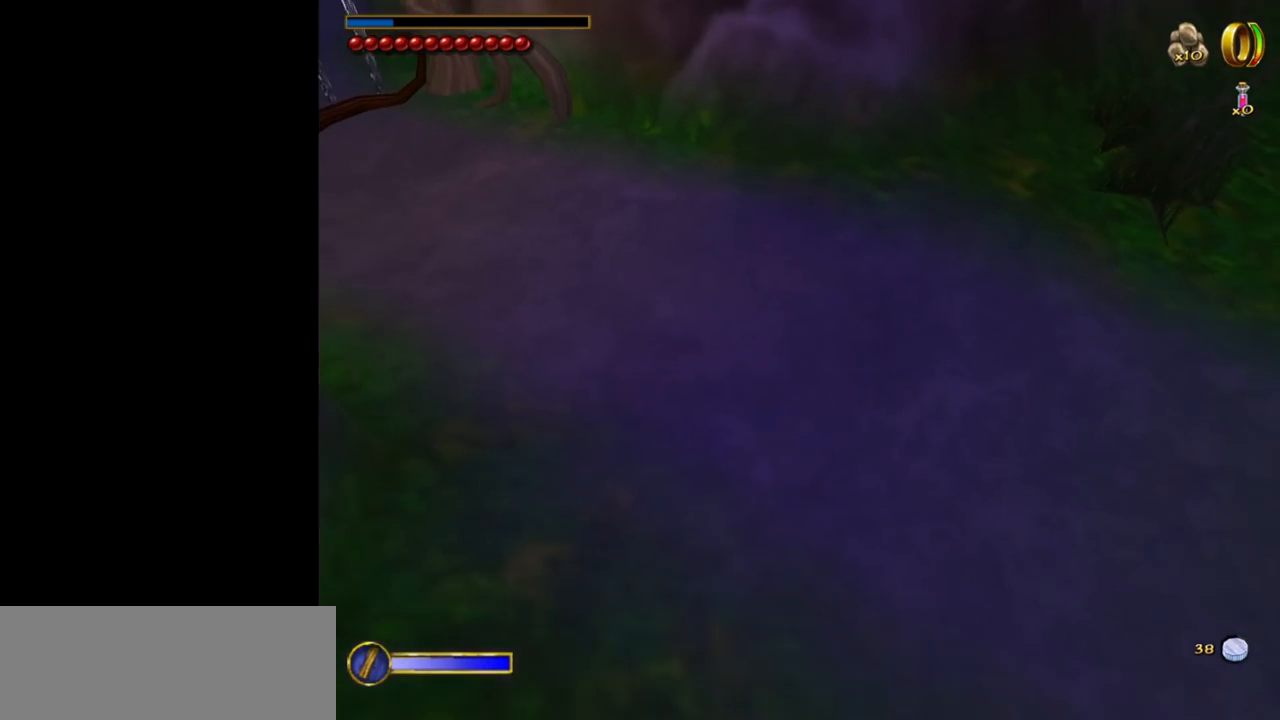
{"keys": [], "mouse": [], "events": [[184, "s", "up"]]}
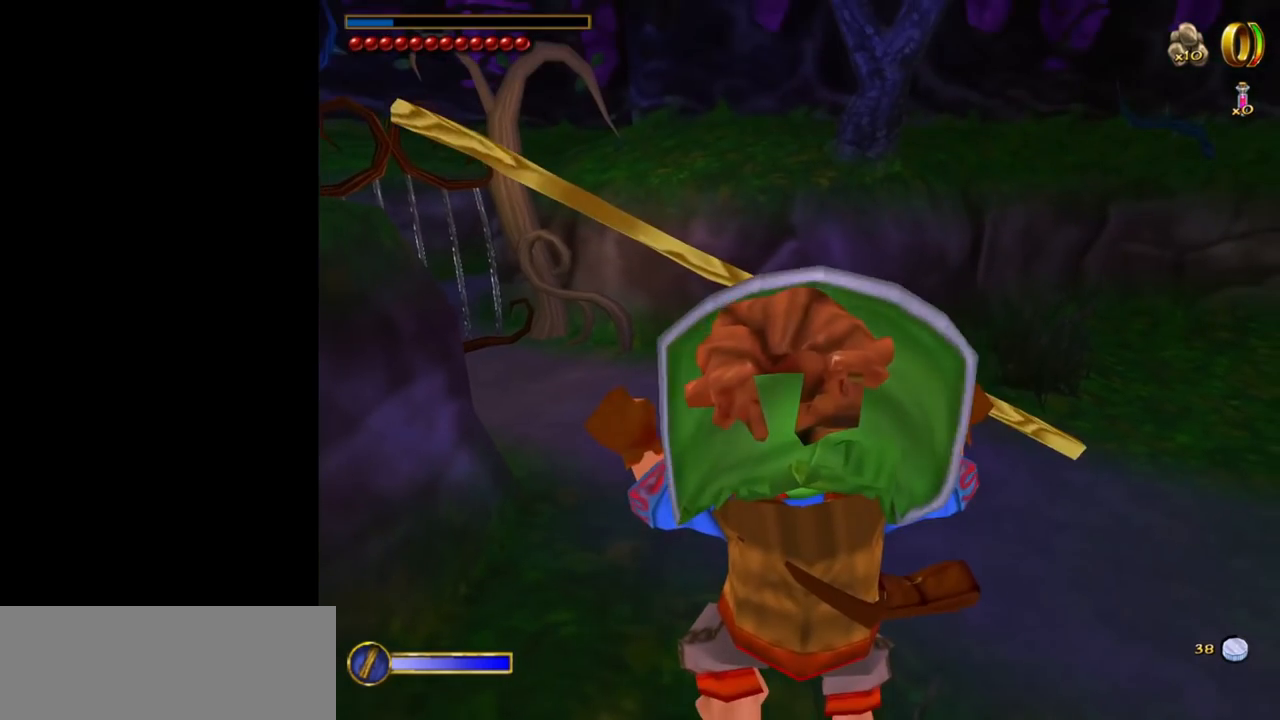
{"keys": [], "mouse": [], "events": [[150, "a", "down"], [484, "a", "up"]]}
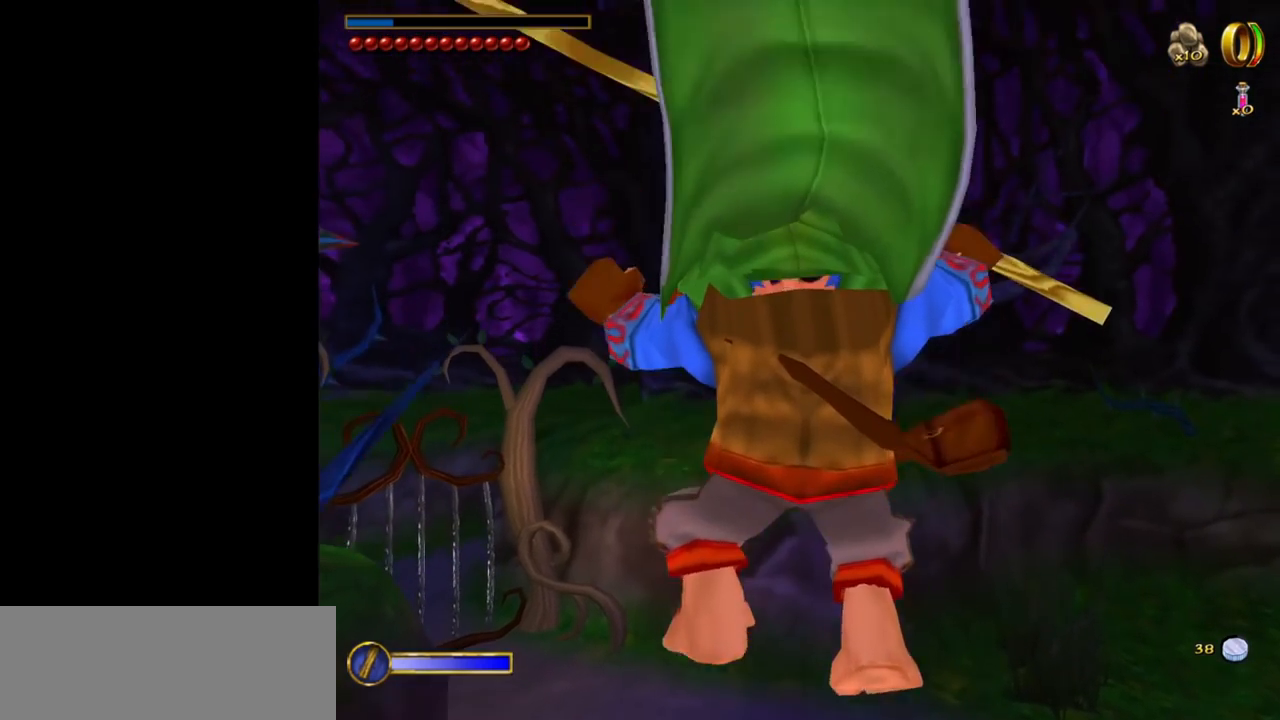
{"keys": [], "mouse": [], "events": []}
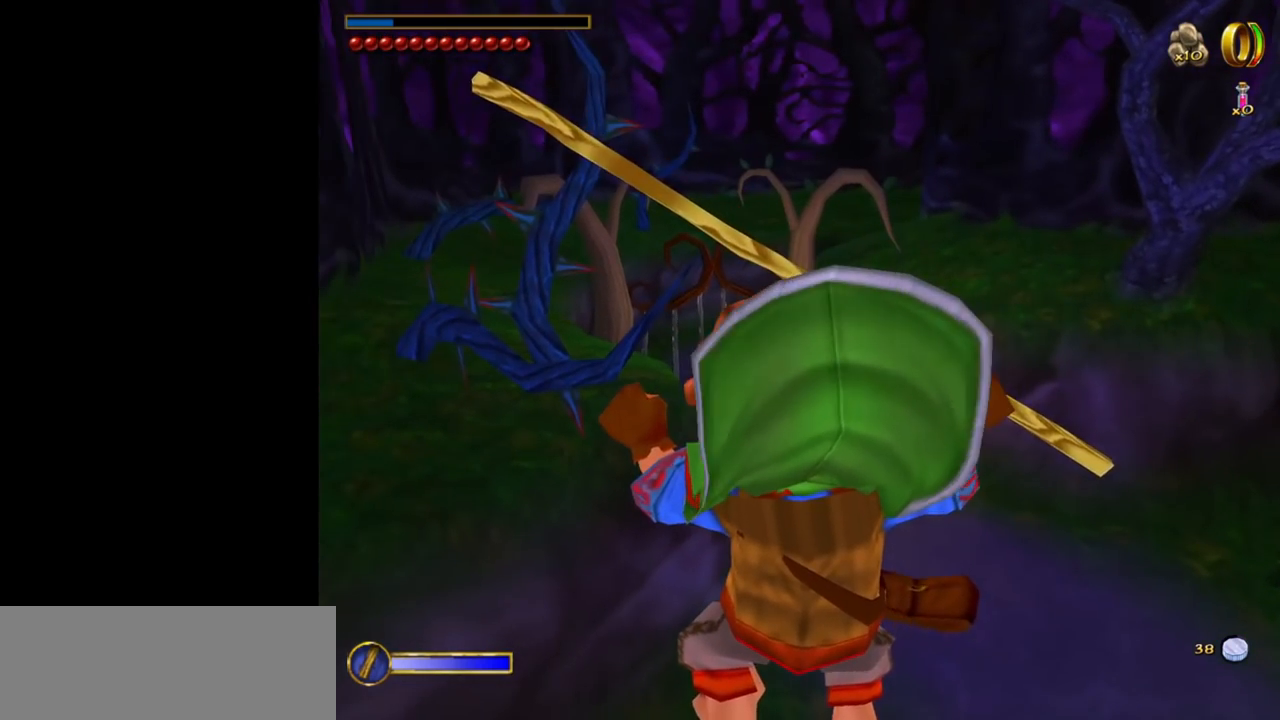
{"keys": [], "mouse": [], "events": []}
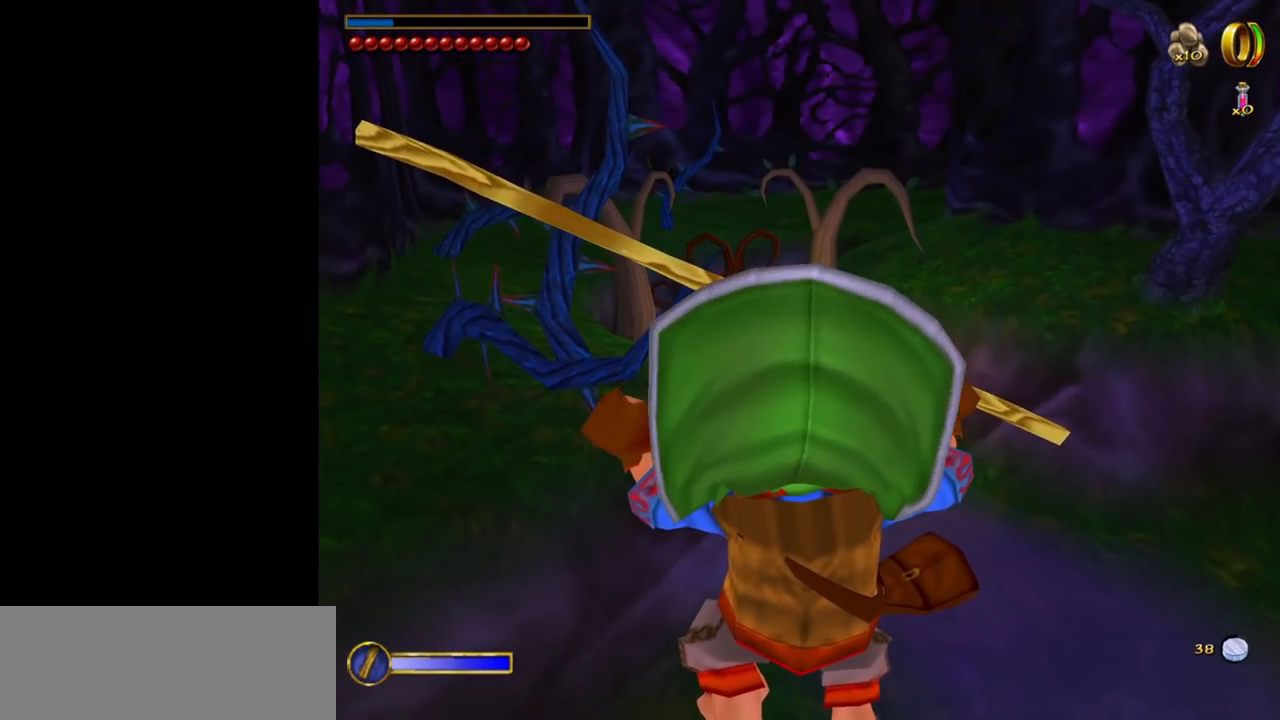
{"keys": ["d"], "mouse": [], "events": [[200, "d", "down"]]}
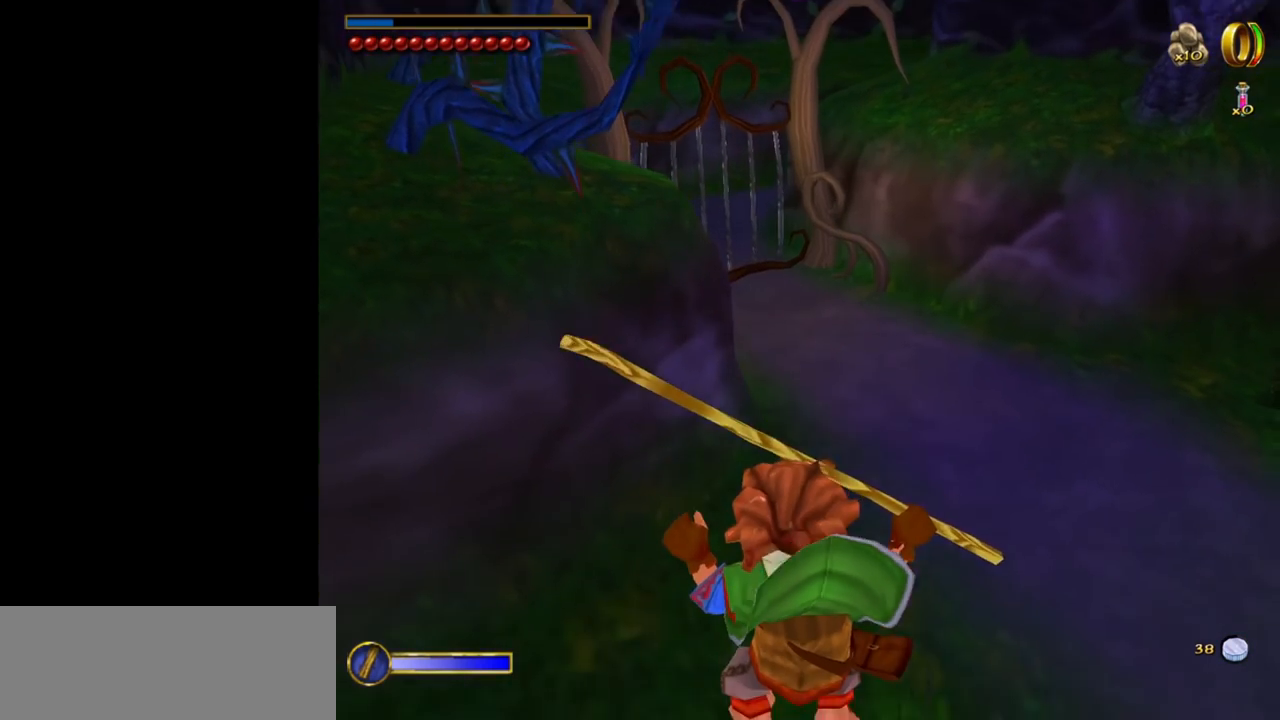
{"keys": [], "mouse": [], "events": [[67, "d", "up"], [267, "ctrl", "down"], [350, "f", "down"], [400, "ctrl", "up"], [400, "f", "up"]]}
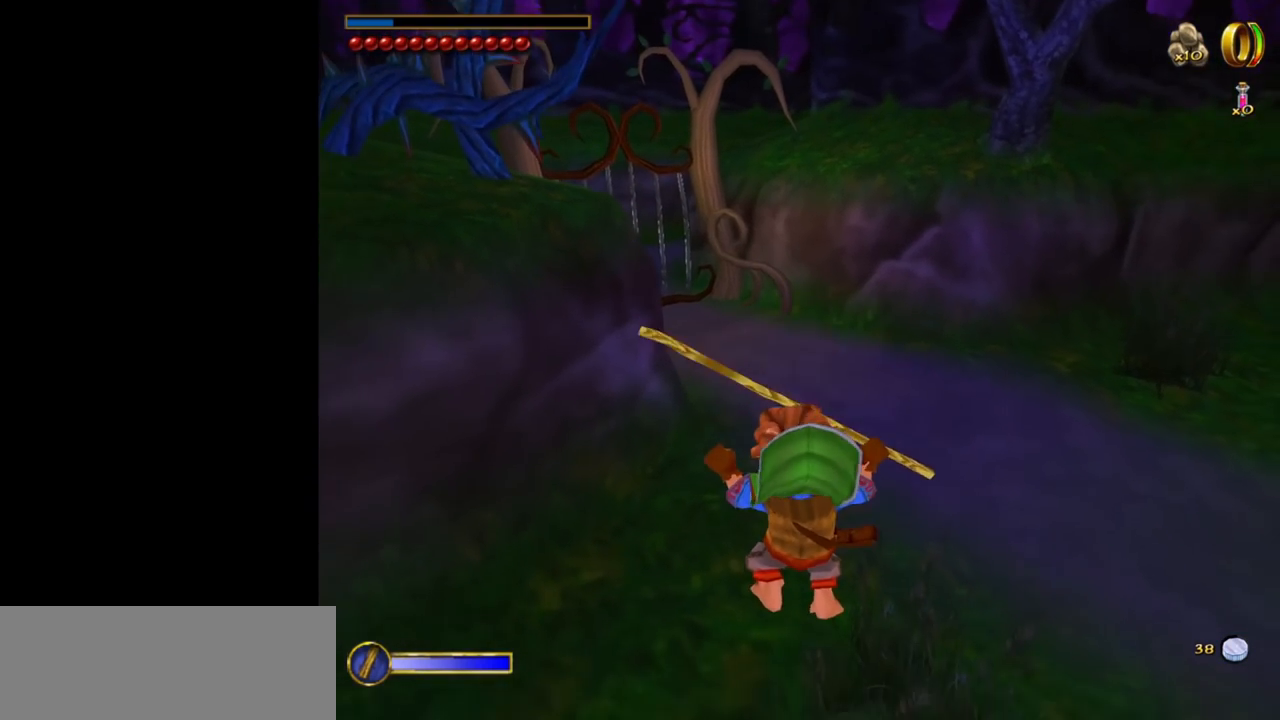
{"keys": ["tab"], "mouse": [], "events": [[467, "tab", "down"]]}
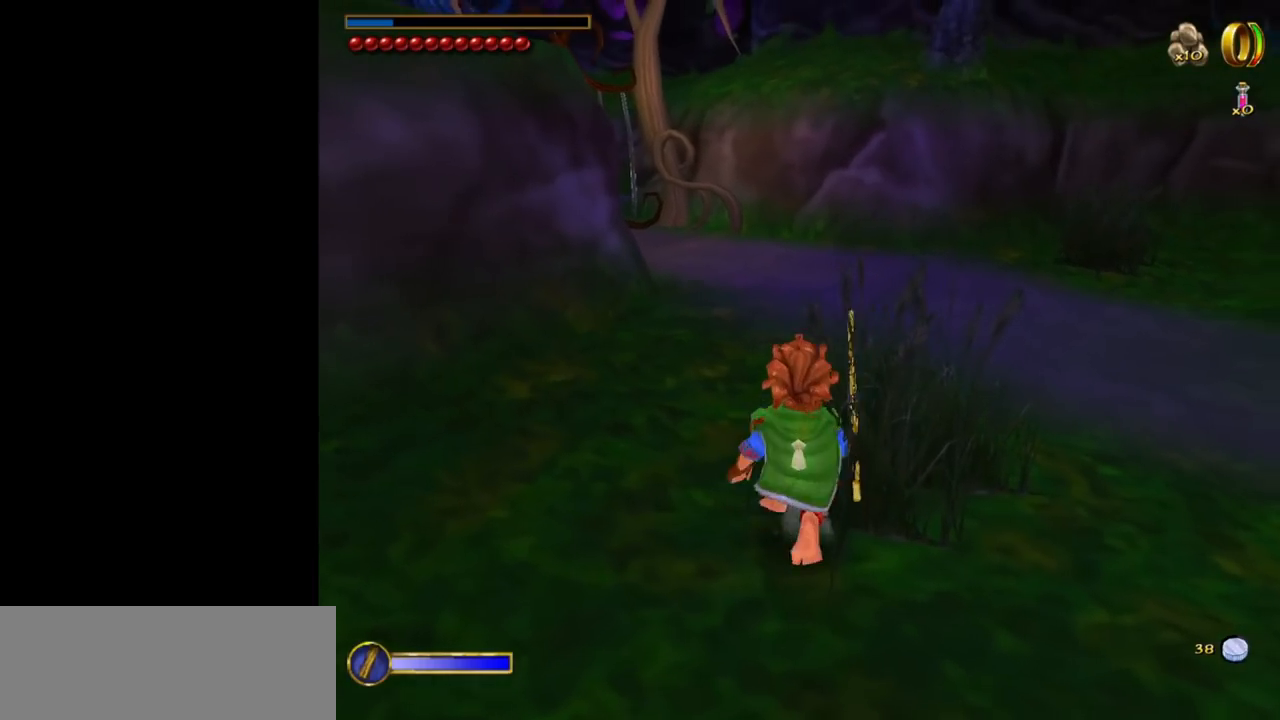
{"keys": ["tab"], "mouse": [], "events": []}
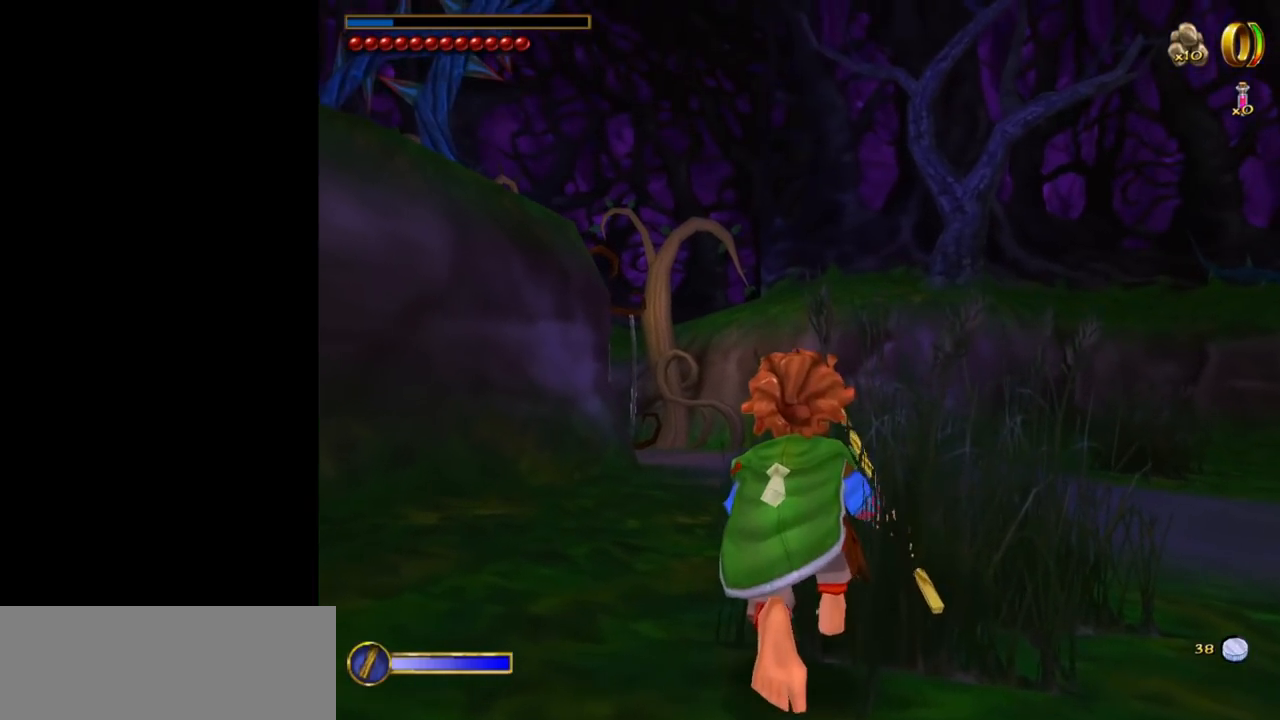
{"keys": ["d", "tab"], "mouse": [], "events": [[350, "d", "down"]]}
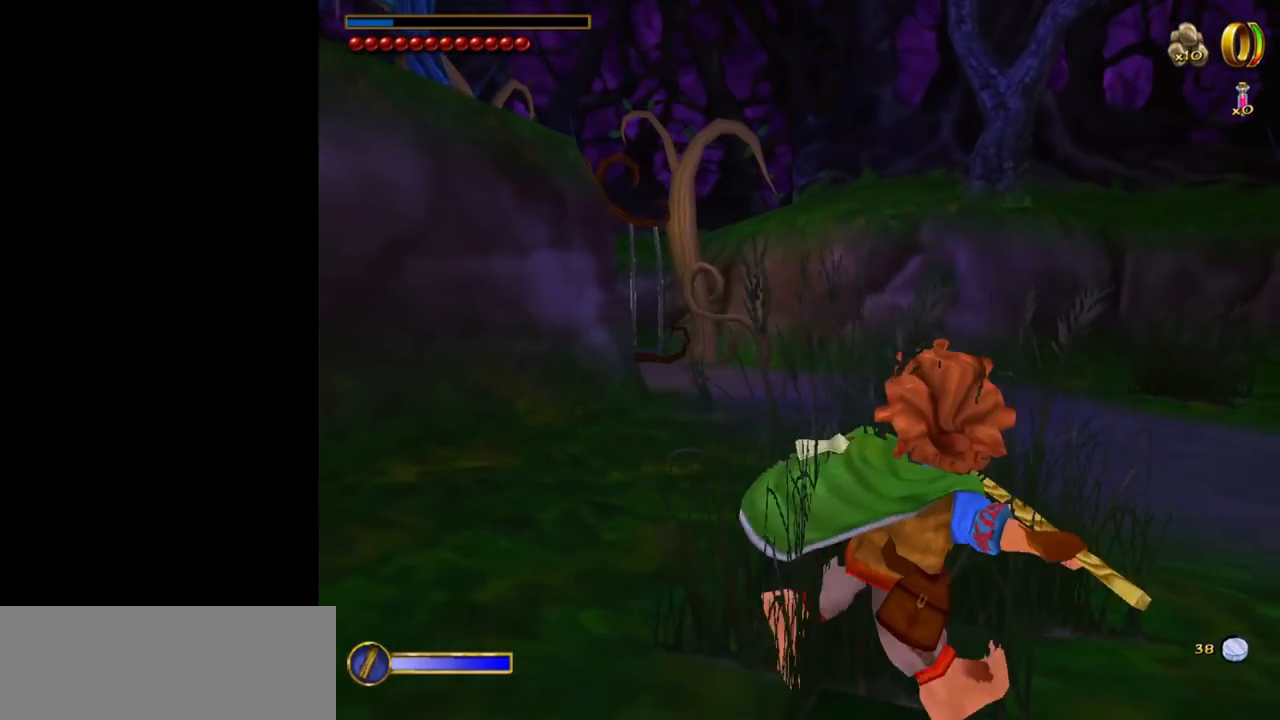
{"keys": [], "mouse": [], "events": [[367, "d", "up"], [417, "tab", "up"]]}
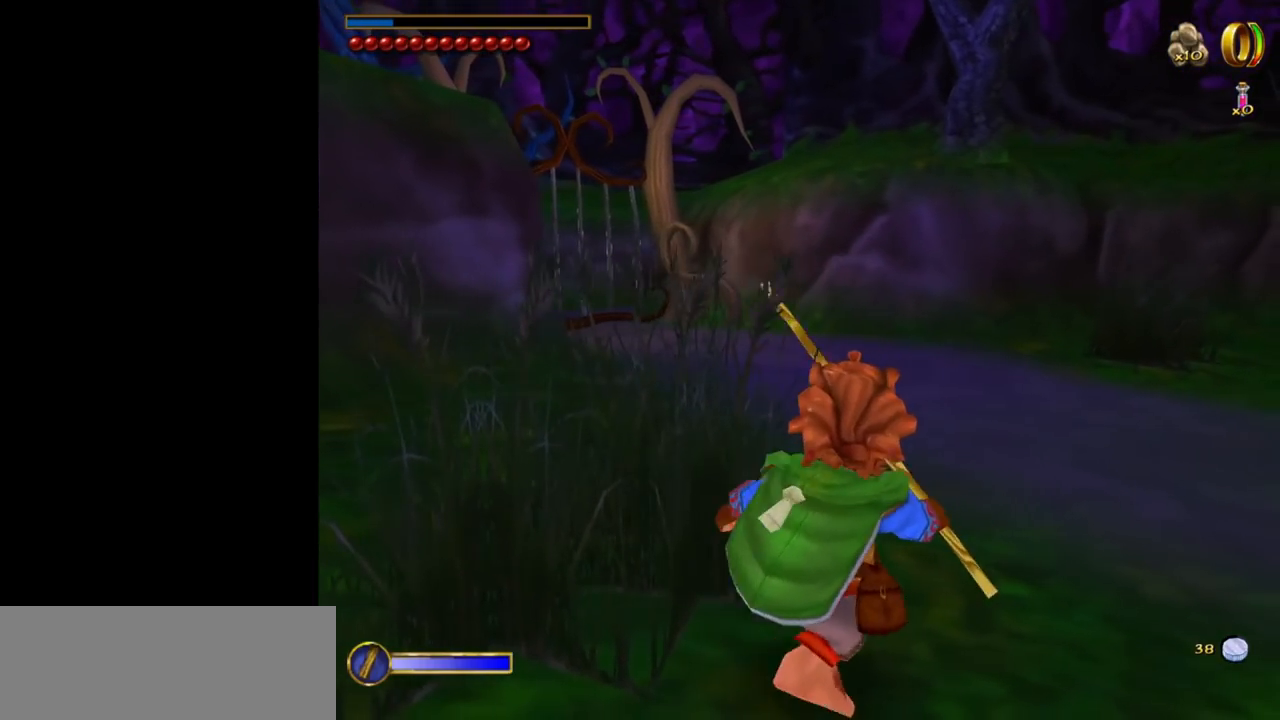
{"keys": [], "mouse": [], "events": [[234, "tab", "down"], [267, "tab", "up"]]}
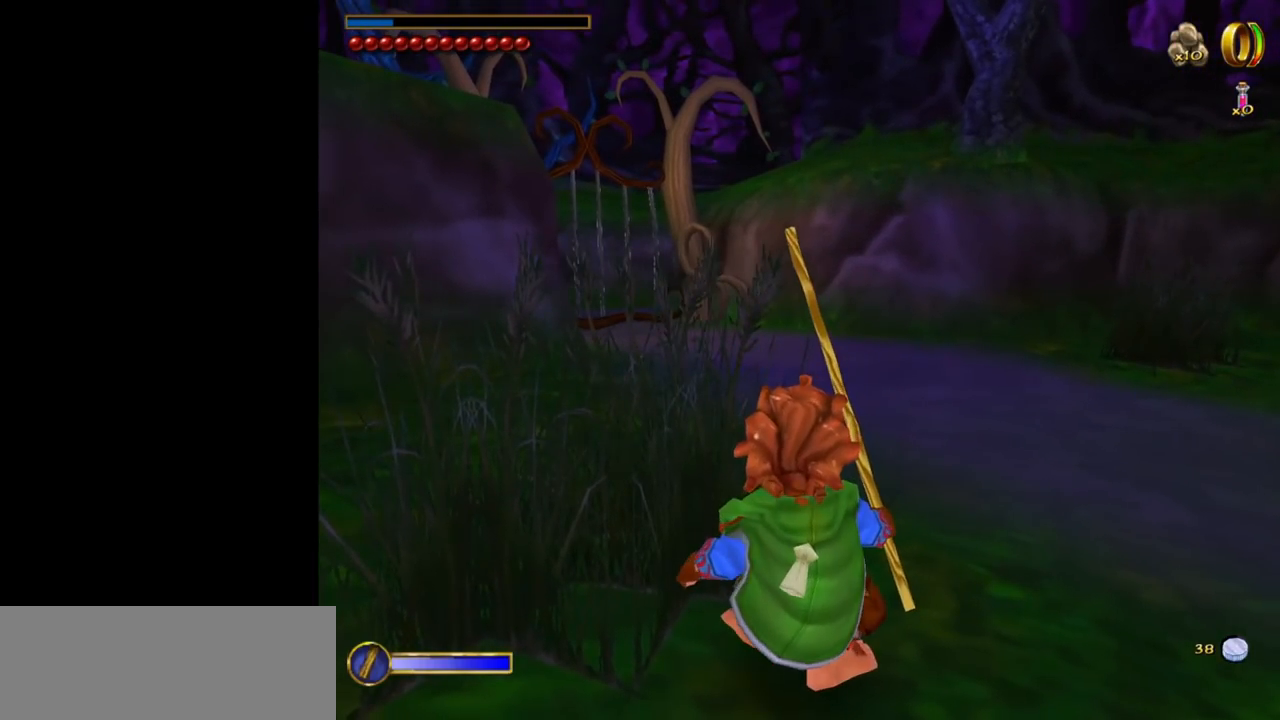
{"keys": [], "mouse": [], "events": []}